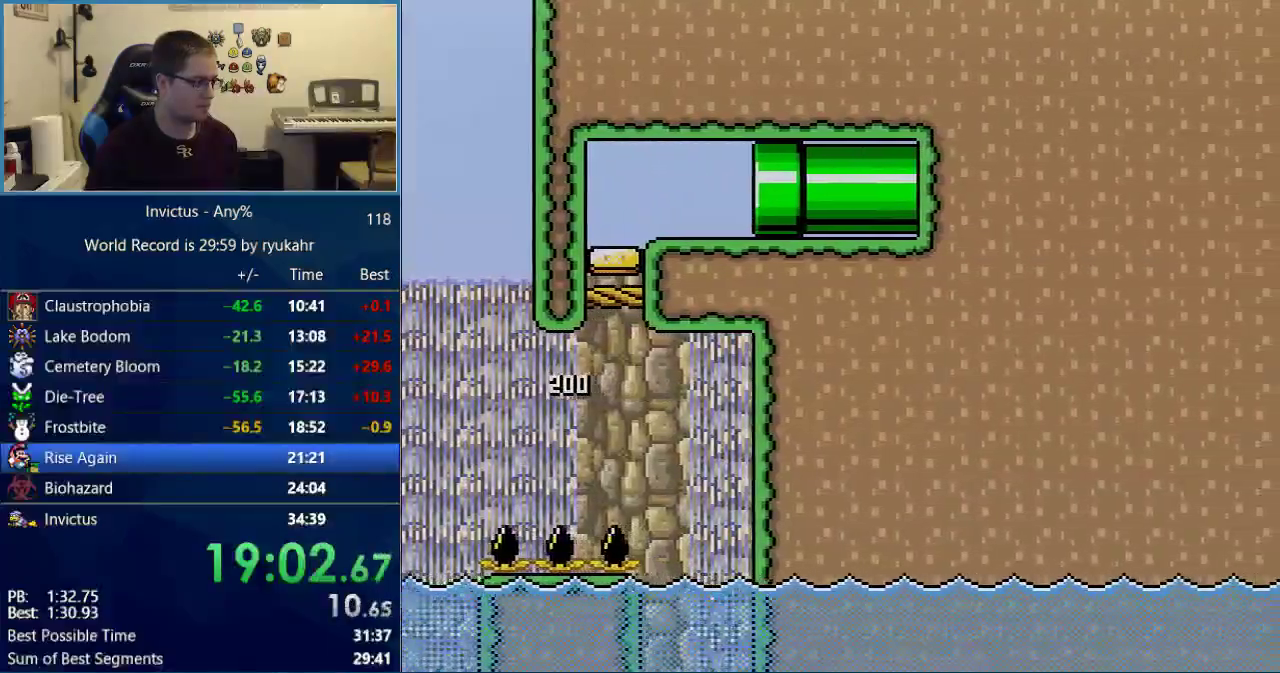
Gameplay with a controller (Nintendo layout); each line is a JSON object with the inputs held at the frame after it. "events" lists button and stick changes between this image and that frame as [ms after this image, input, new state], when the widget could be followed in between. Not read: L3 R3.
{"buttons": ["B"], "events": [[483, "Y", "up"]]}
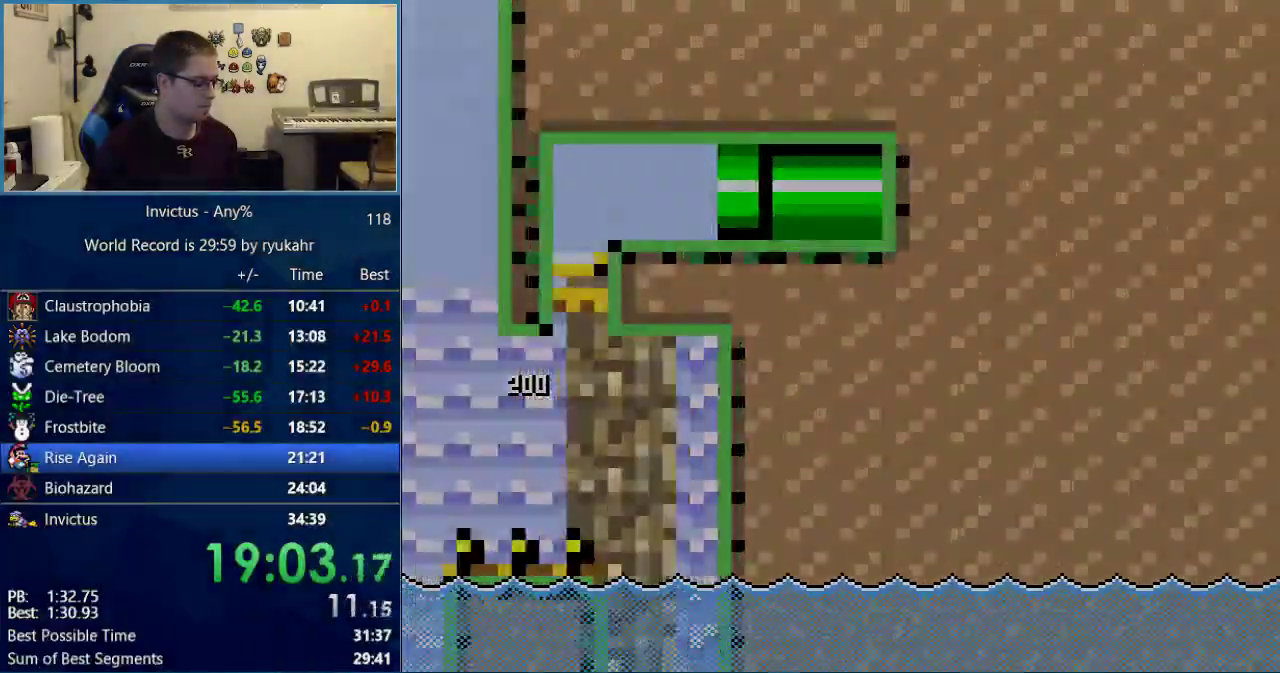
{"buttons": ["B", "Y", "DPAD_LEFT"], "events": [[17, "A", "down"], [17, "X", "down"], [50, "DPAD_LEFT", "down"], [83, "B", "up"], [150, "A", "up"], [150, "Y", "down"], [183, "DPAD_LEFT", "up"], [183, "DPAD_RIGHT", "down"], [183, "X", "up"], [250, "B", "down"], [250, "Y", "up"], [267, "A", "down"], [300, "DPAD_RIGHT", "up"], [300, "X", "down"], [333, "DPAD_LEFT", "down"], [367, "A", "up"], [367, "Y", "down"], [400, "X", "up"]]}
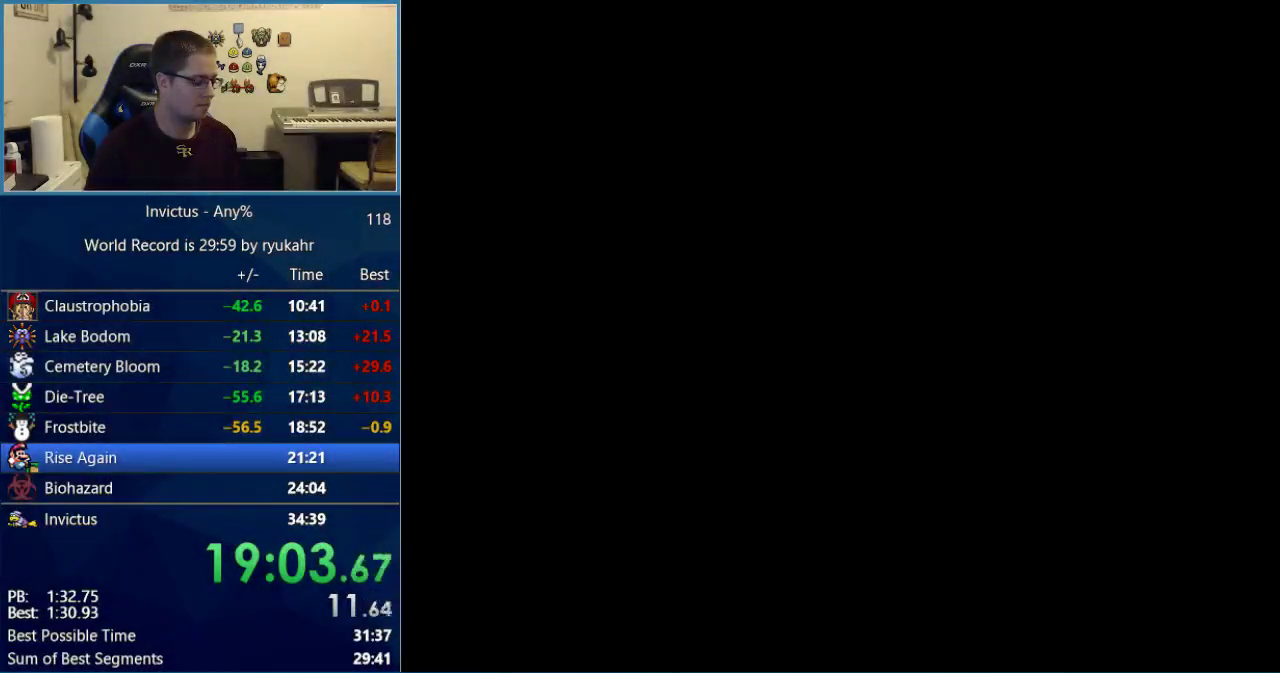
{"buttons": ["B", "Y"], "events": [[183, "DPAD_LEFT", "up"]]}
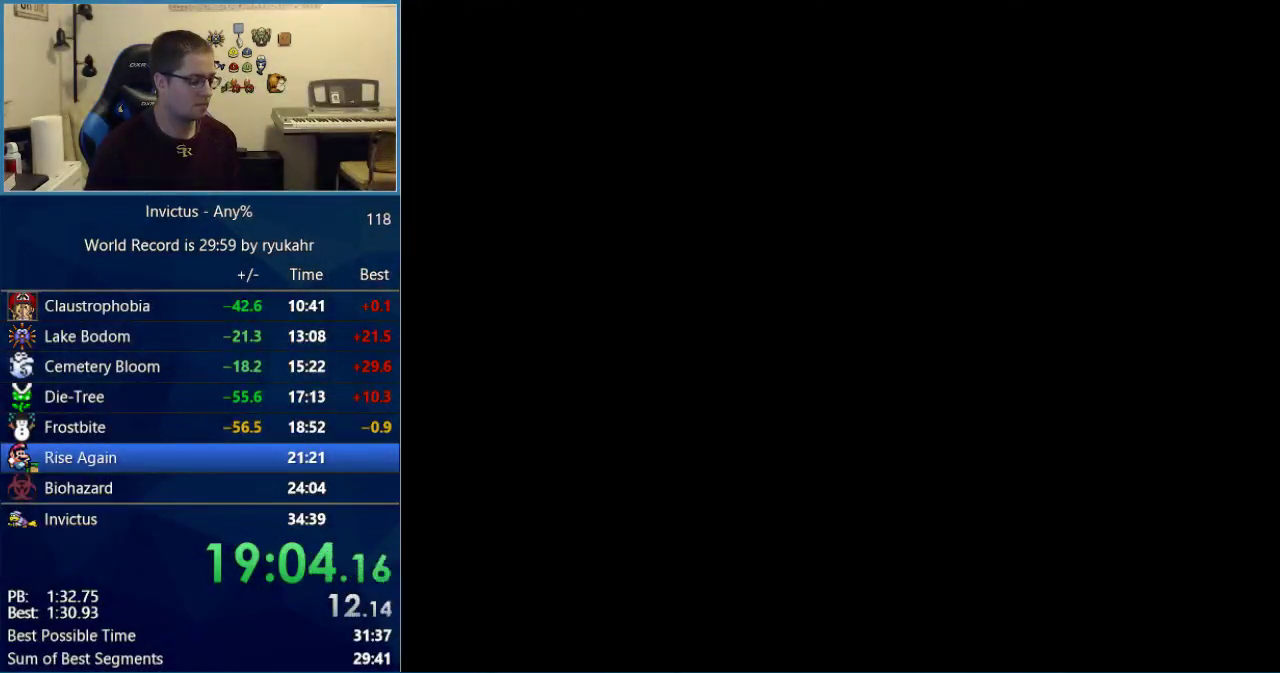
{"buttons": ["Y", "DPAD_RIGHT"], "events": [[367, "B", "up"], [400, "DPAD_RIGHT", "down"]]}
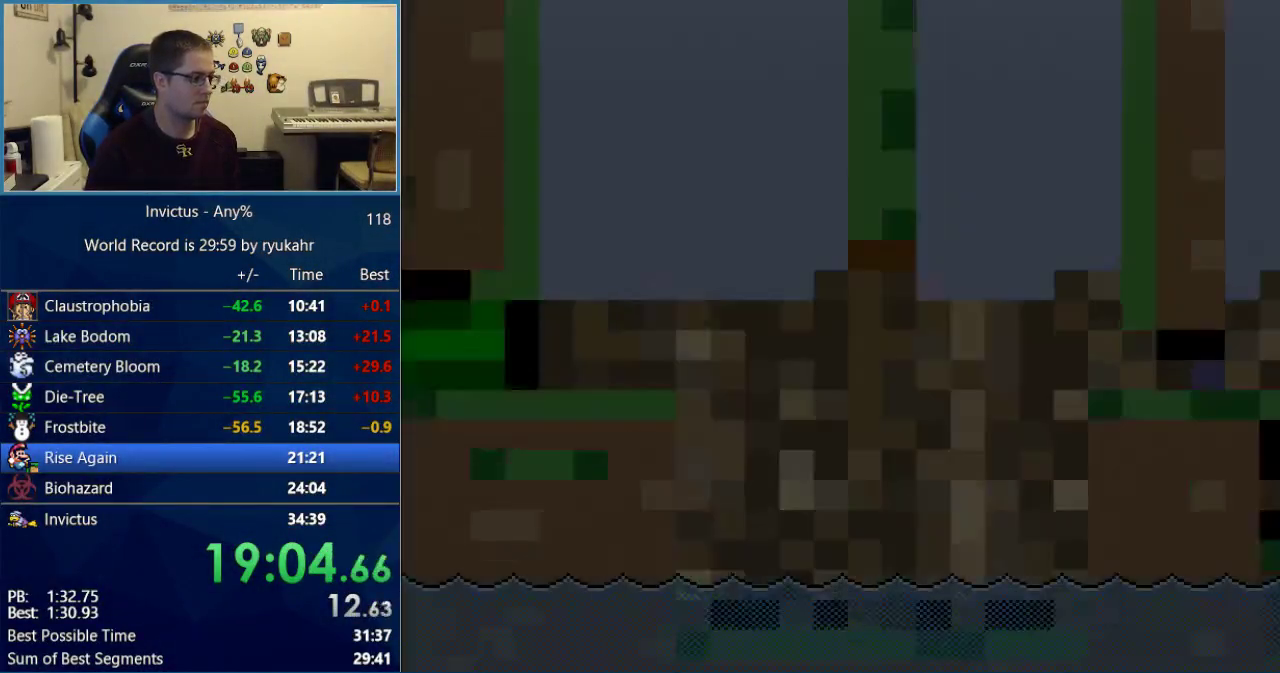
{"buttons": ["Y", "DPAD_RIGHT"], "events": []}
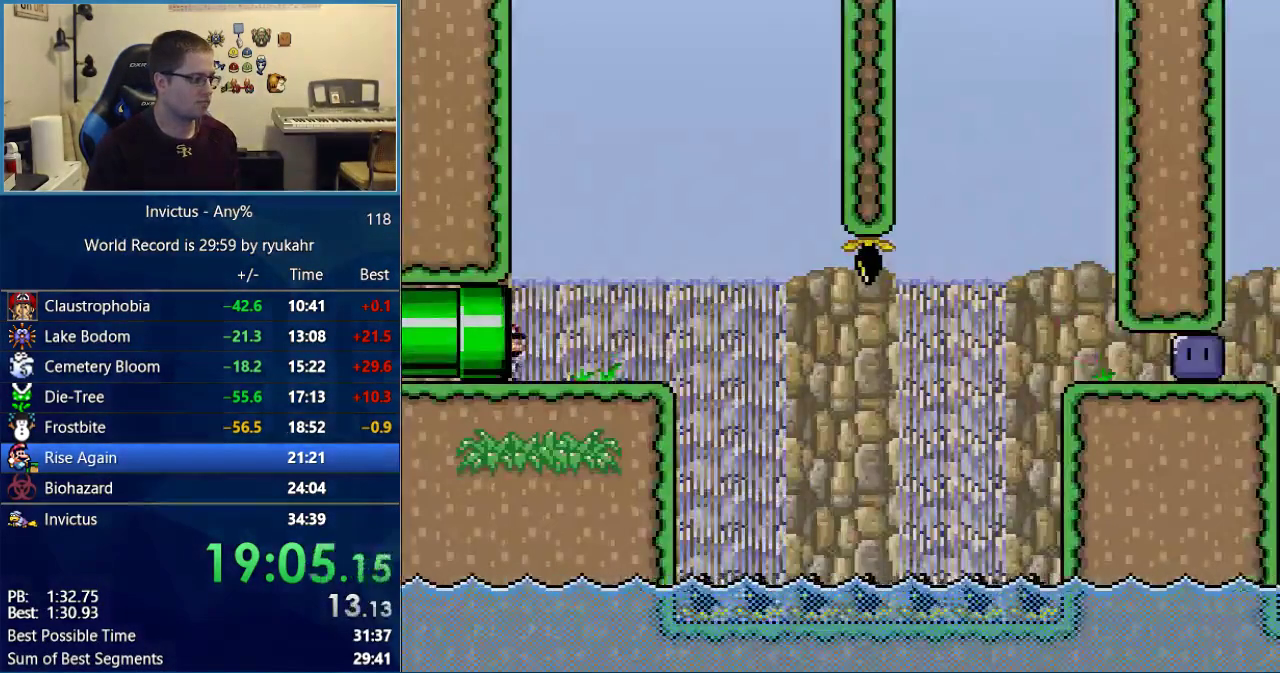
{"buttons": ["B", "Y", "DPAD_RIGHT"], "events": [[467, "B", "down"]]}
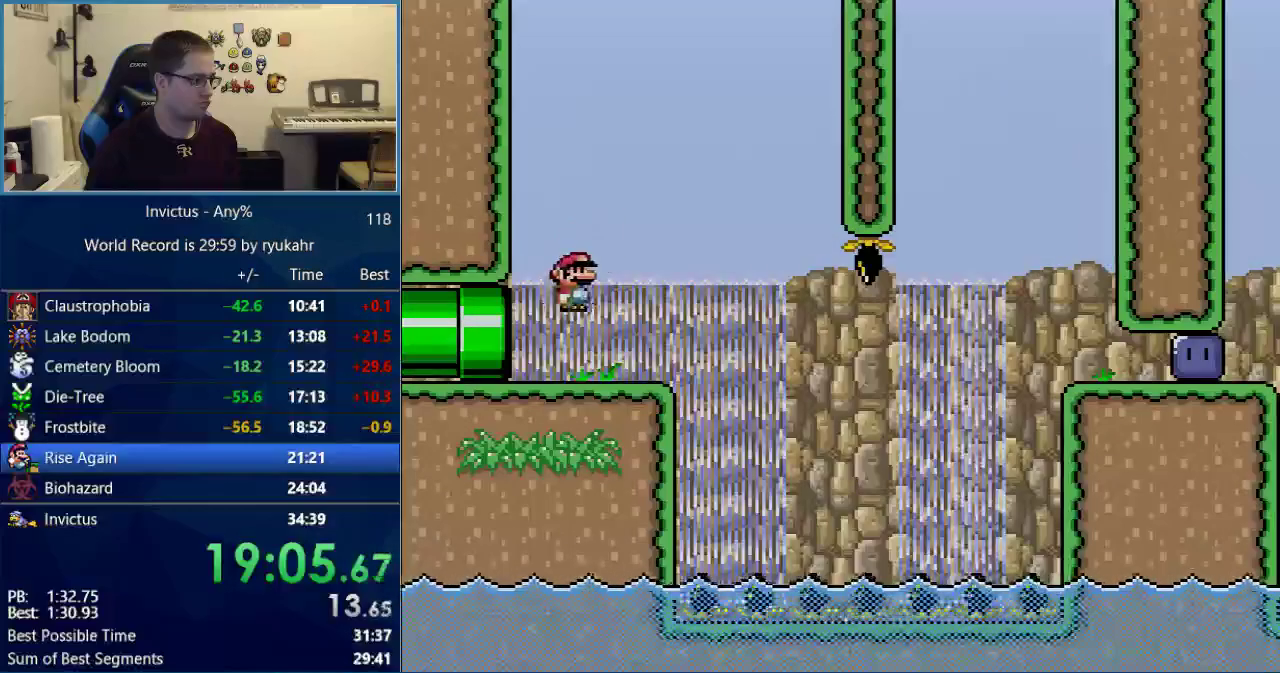
{"buttons": ["Y", "DPAD_RIGHT"], "events": [[150, "B", "up"]]}
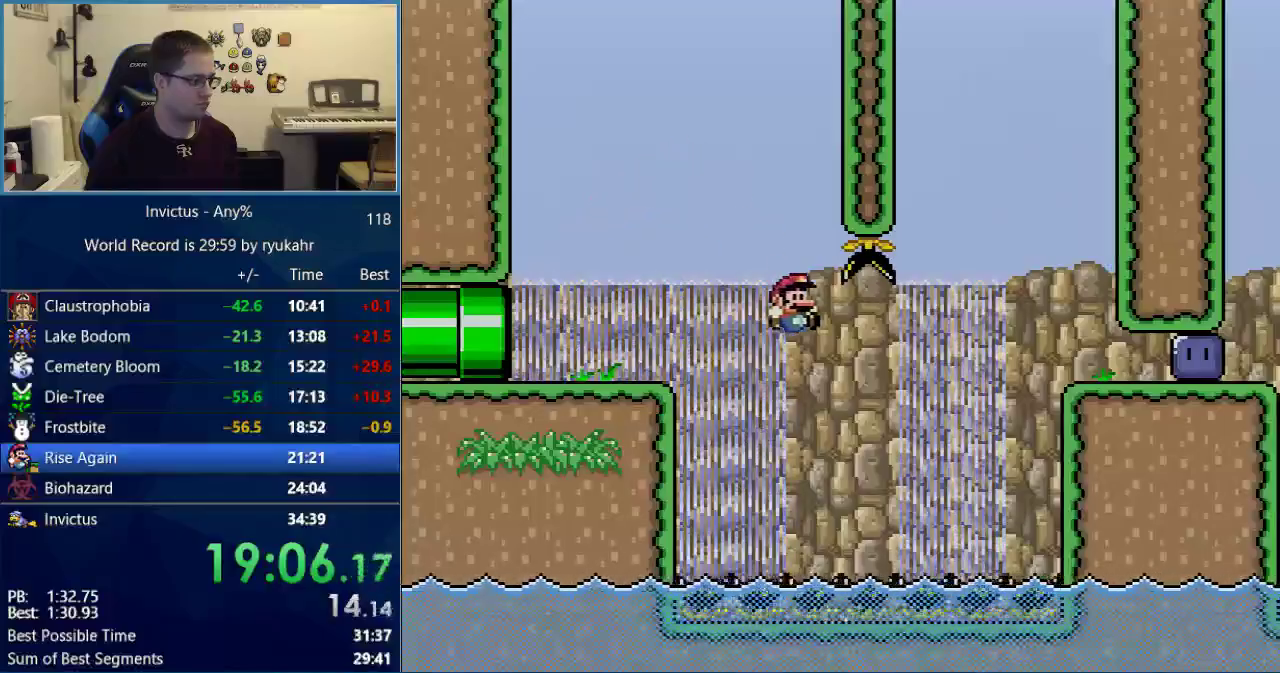
{"buttons": ["Y", "DPAD_RIGHT"], "events": [[233, "B", "down"], [400, "B", "up"]]}
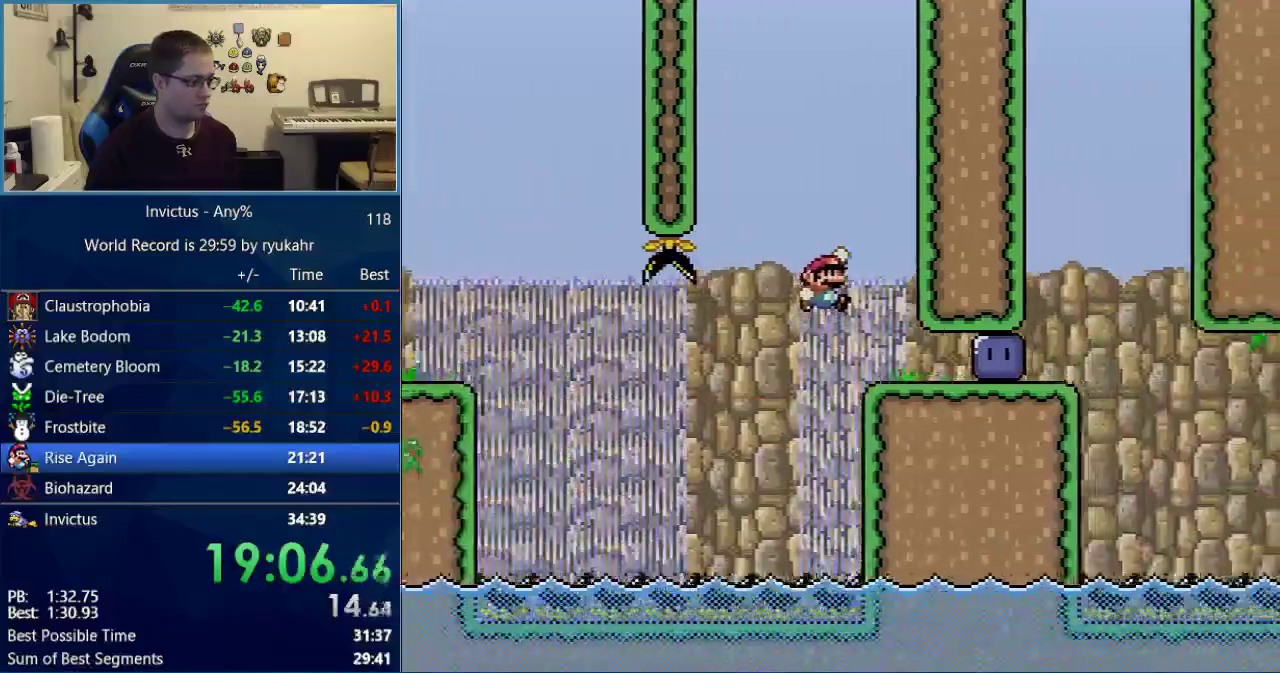
{"buttons": ["B", "X", "Y", "DPAD_RIGHT"], "events": [[367, "X", "down"], [433, "B", "down"]]}
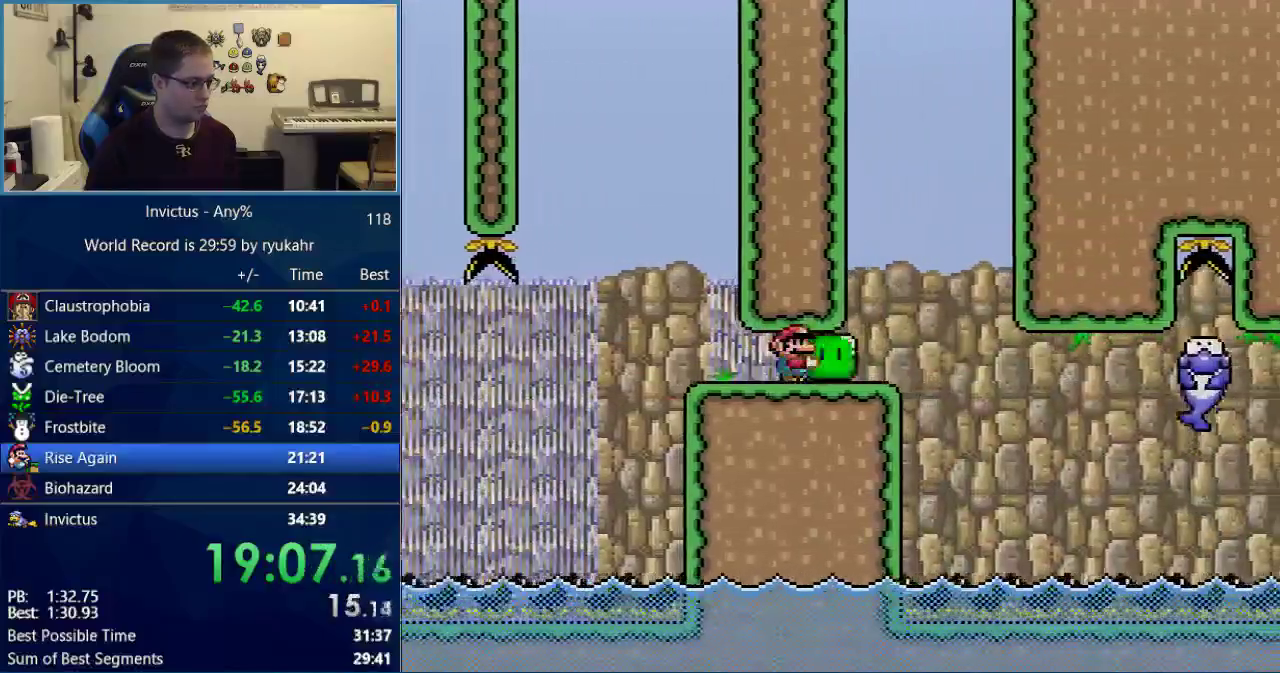
{"buttons": ["B", "Y"], "events": [[83, "DPAD_LEFT", "down"], [83, "DPAD_RIGHT", "up"], [200, "DPAD_LEFT", "up"], [233, "DPAD_RIGHT", "down"], [367, "DPAD_RIGHT", "up"], [483, "X", "up"]]}
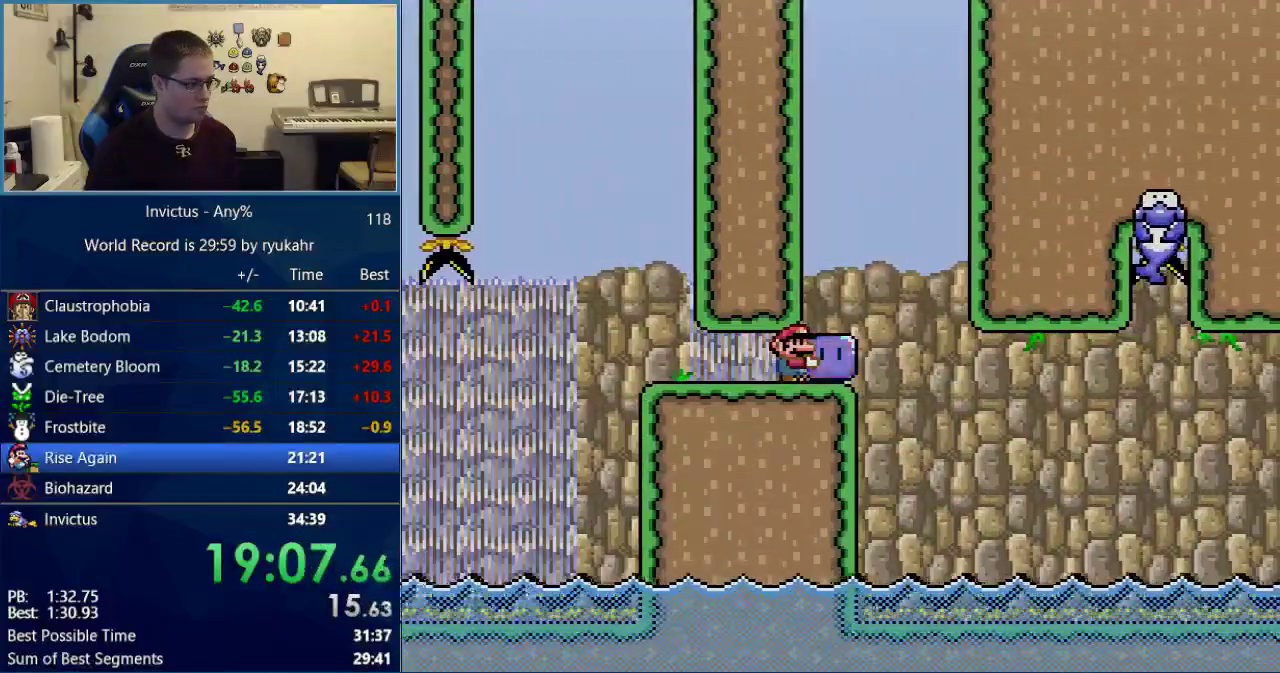
{"buttons": ["Y", "DPAD_RIGHT"], "events": [[267, "DPAD_RIGHT", "down"], [500, "B", "up"]]}
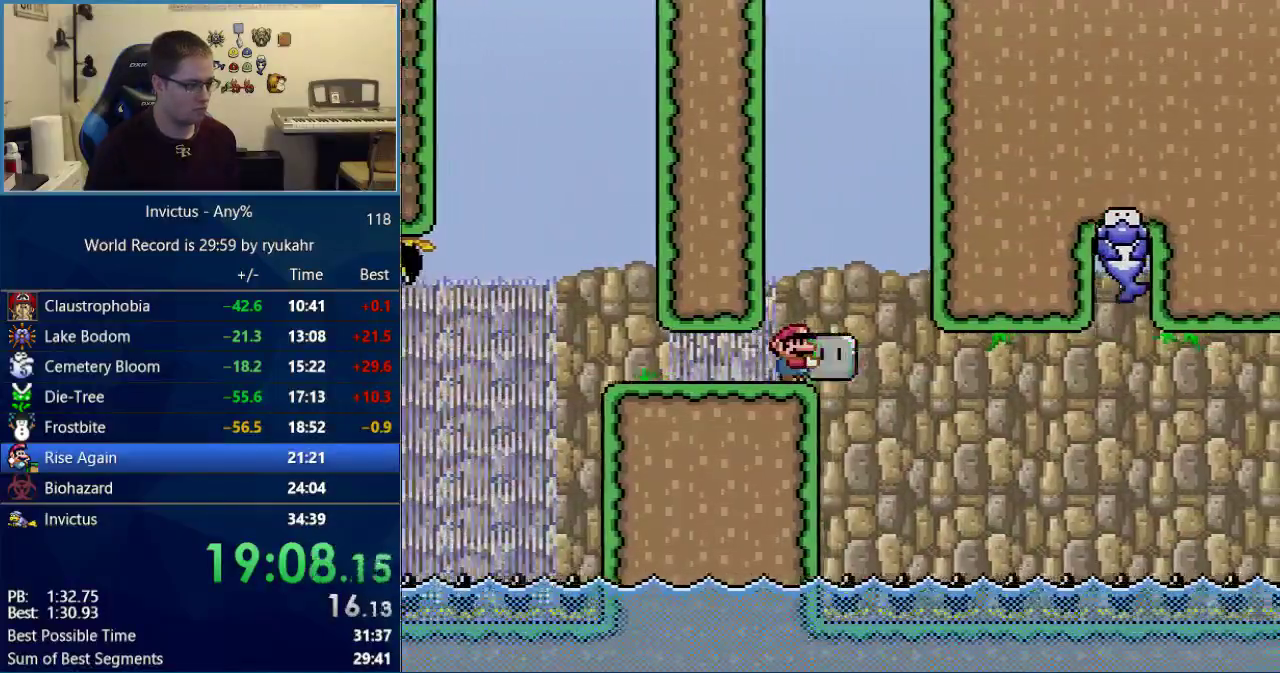
{"buttons": ["B", "Y", "DPAD_UP", "DPAD_RIGHT"]}
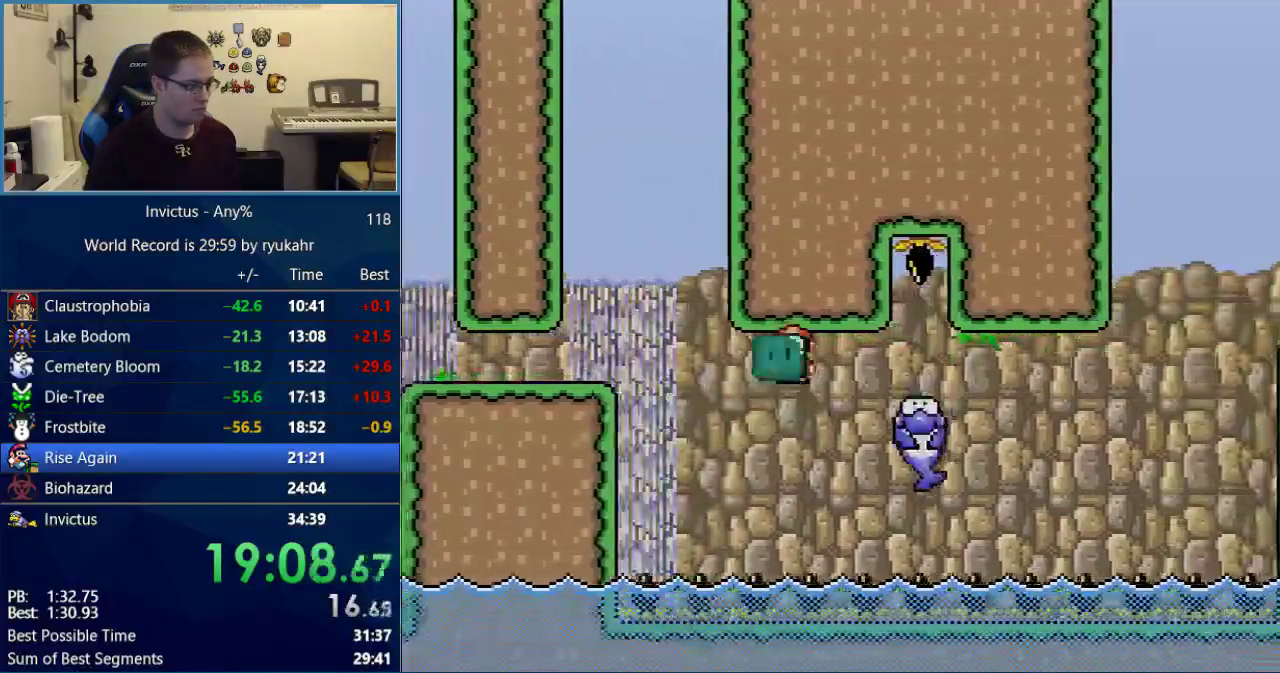
{"buttons": ["B", "Y", "DPAD_RIGHT"]}
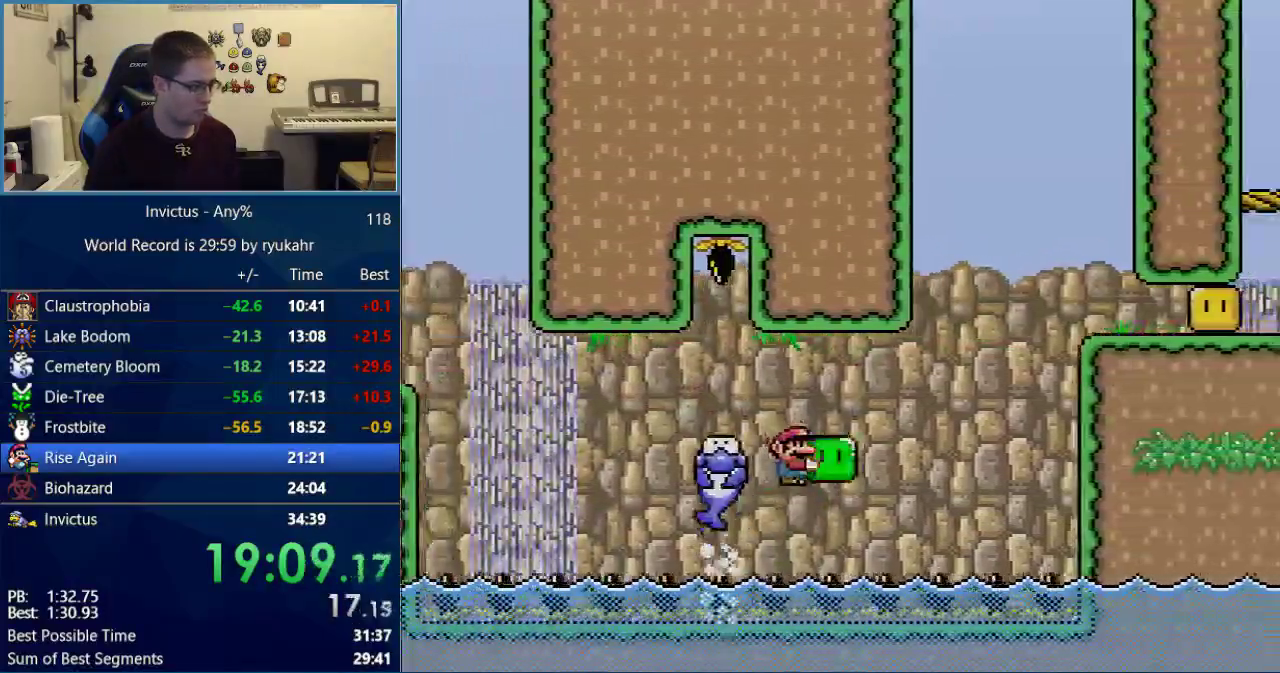
{"buttons": ["B", "Y", "DPAD_RIGHT"], "events": [[17, "B", "up"], [217, "B", "down"]]}
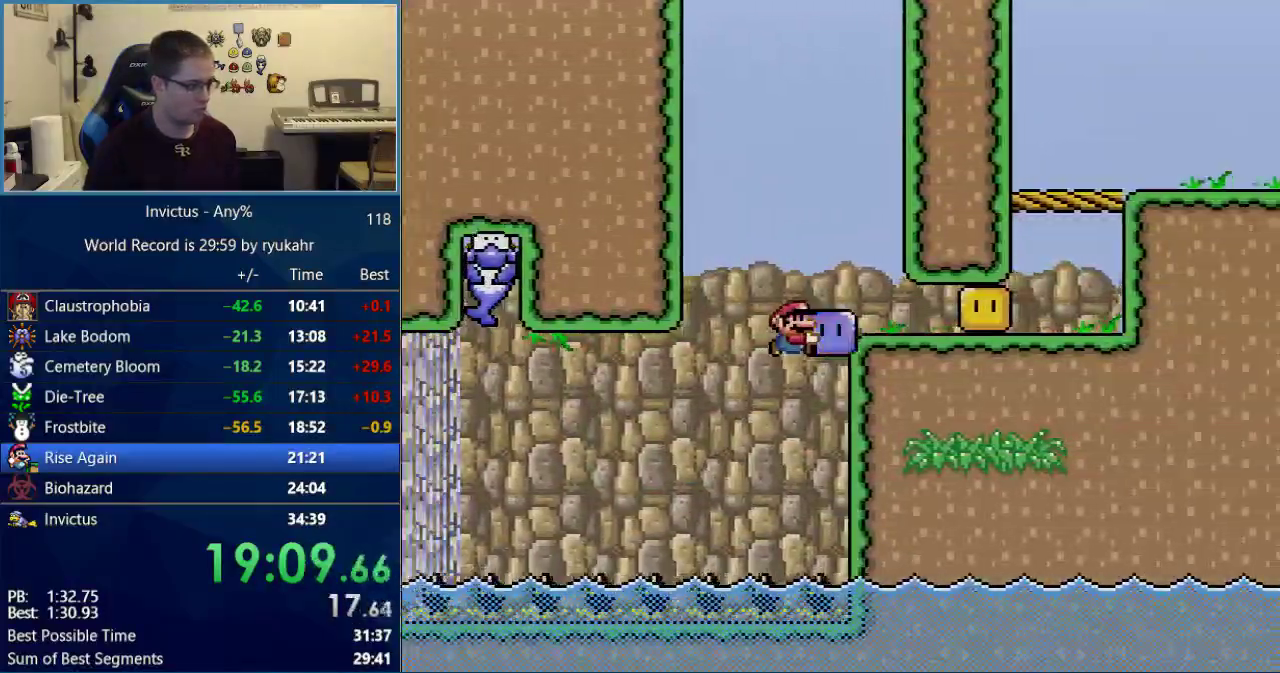
{"buttons": ["Y", "DPAD_RIGHT"], "events": [[217, "B", "up"]]}
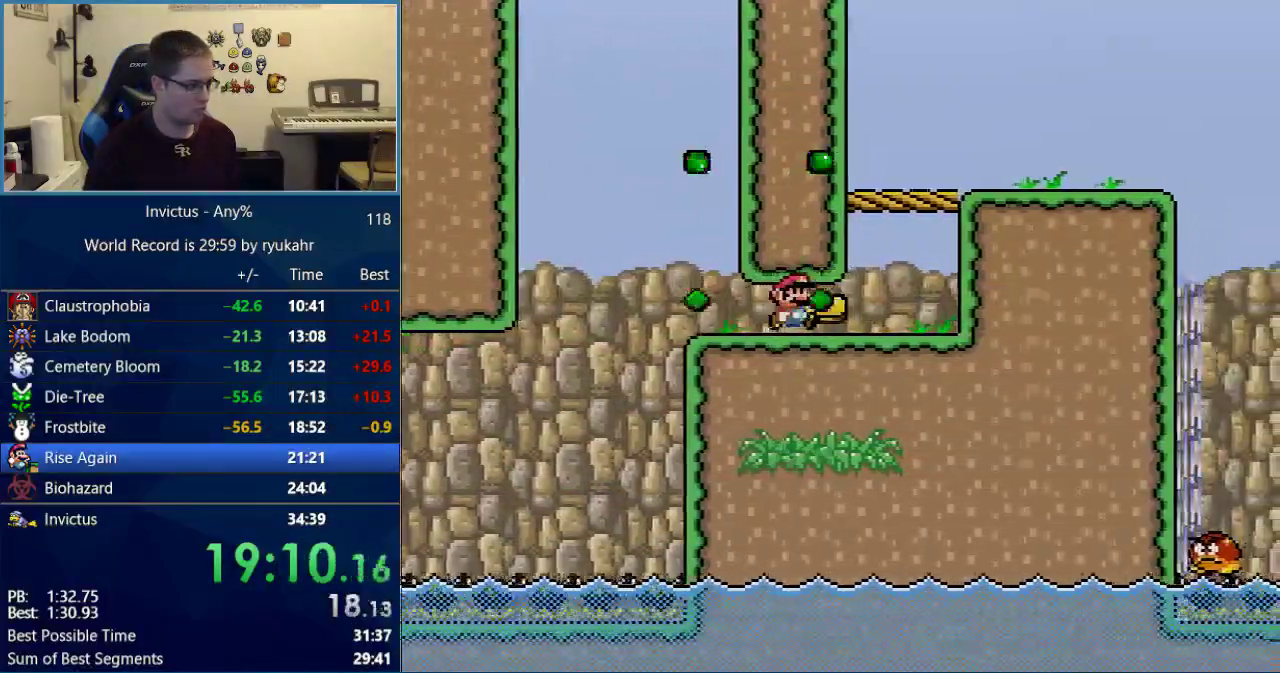
{"buttons": ["B", "Y", "DPAD_RIGHT"], "events": [[367, "B", "down"]]}
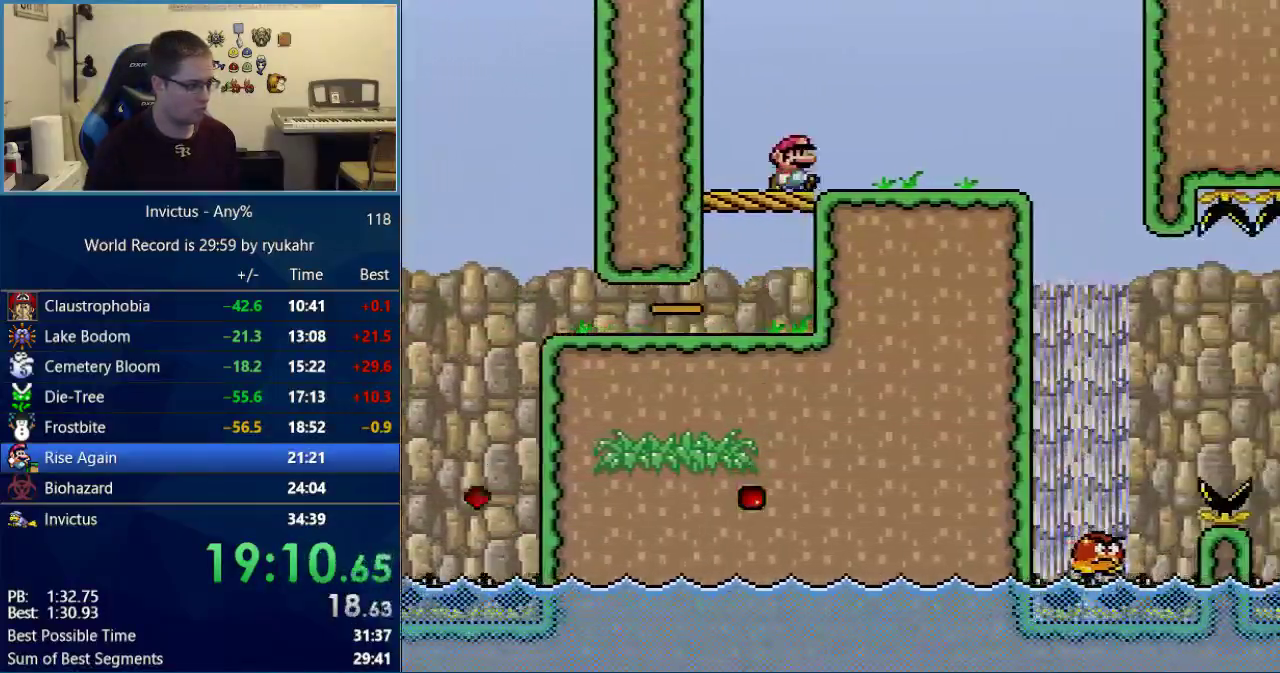
{"buttons": ["B", "Y", "DPAD_RIGHT"], "events": []}
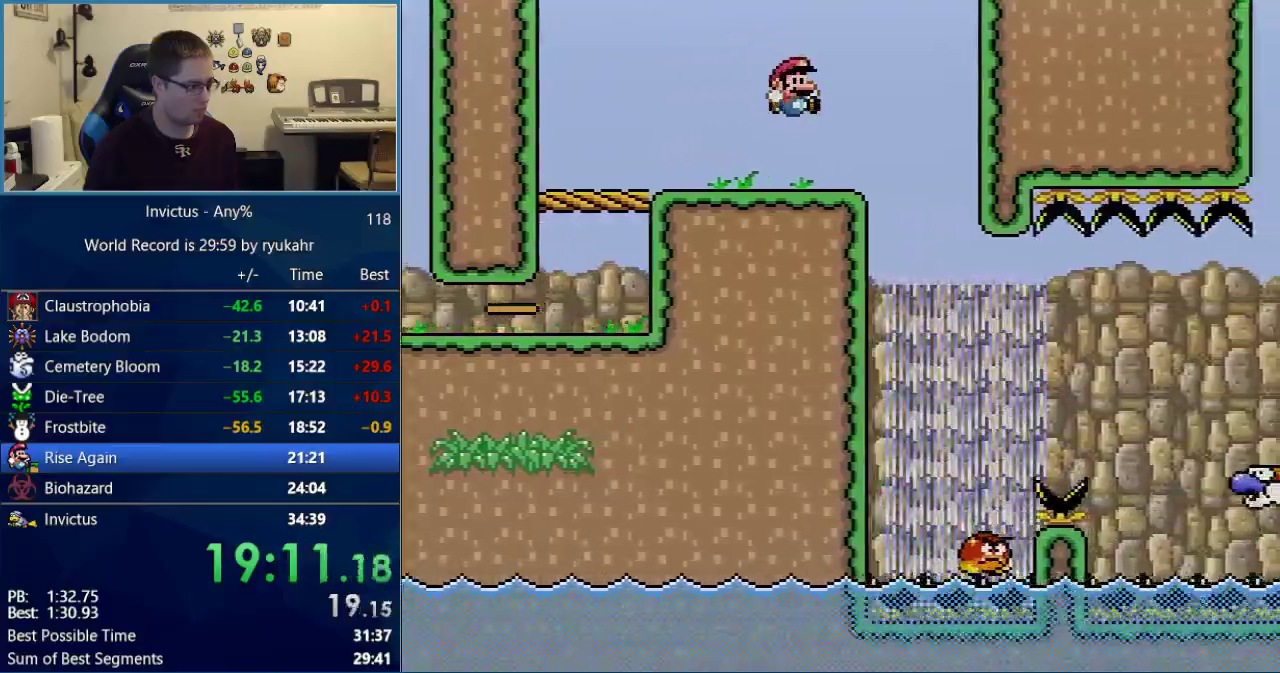
{"buttons": ["B", "Y"], "events": [[367, "DPAD_RIGHT", "up"]]}
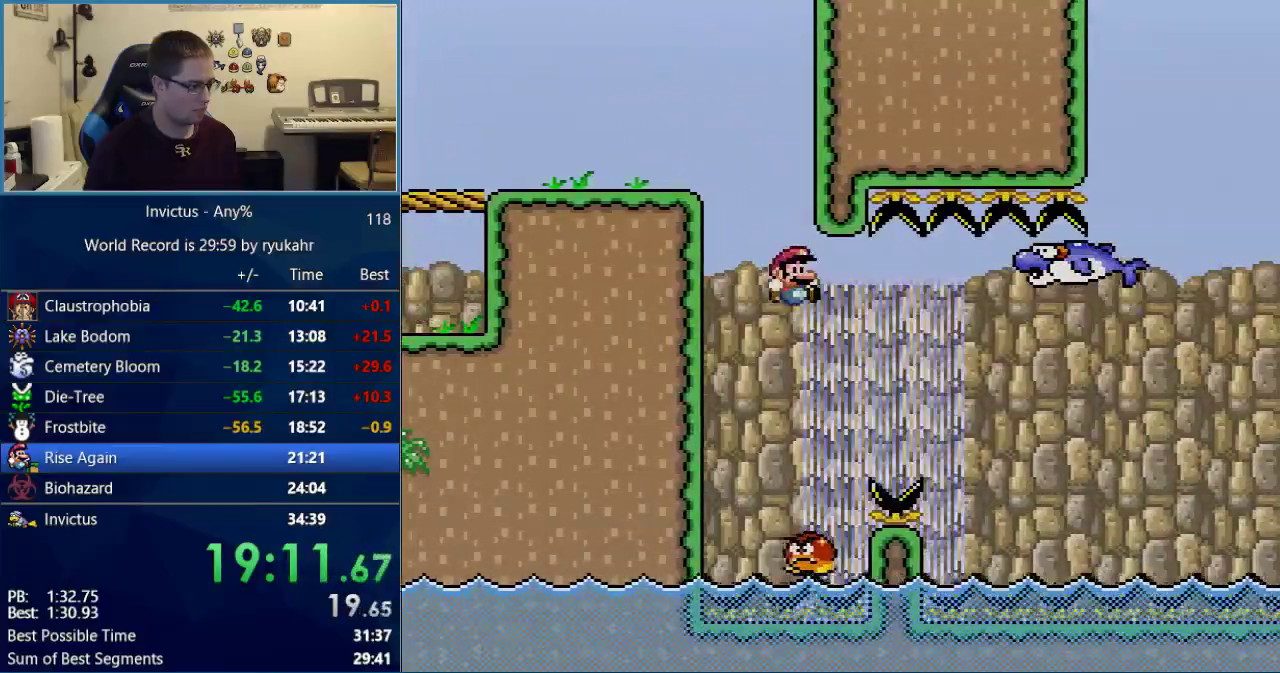
{"buttons": ["B", "Y"], "events": [[367, "DPAD_LEFT", "down"], [483, "DPAD_LEFT", "up"]]}
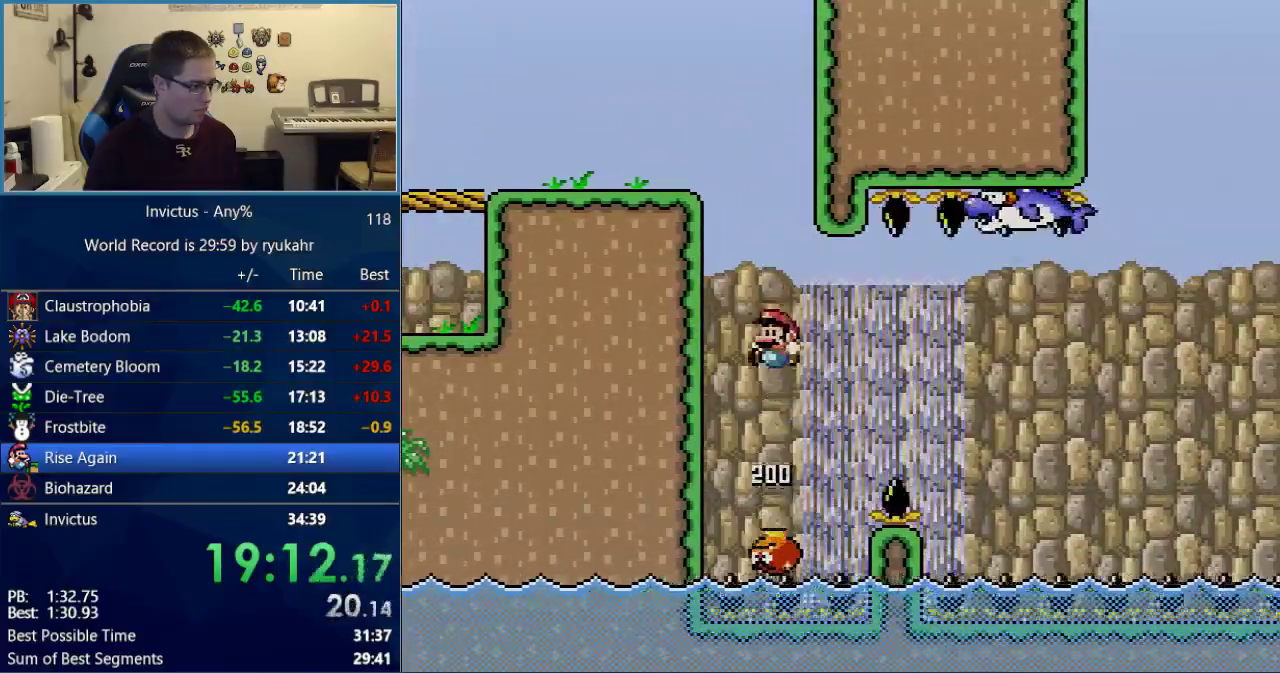
{"buttons": ["Y"], "events": [[183, "DPAD_RIGHT", "down"], [367, "DPAD_RIGHT", "up"], [483, "B", "up"]]}
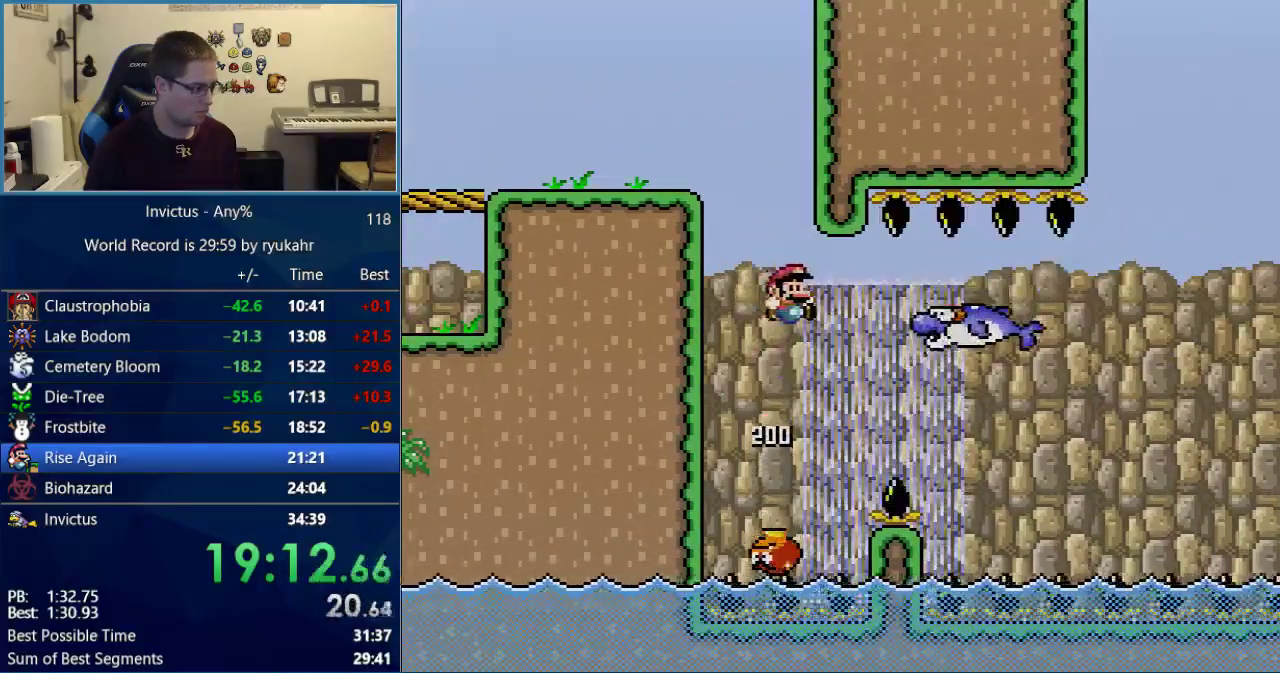
{"buttons": ["B", "Y", "DPAD_RIGHT"], "events": [[50, "DPAD_LEFT", "down"], [217, "DPAD_LEFT", "up"], [233, "DPAD_RIGHT", "down"], [333, "B", "down"]]}
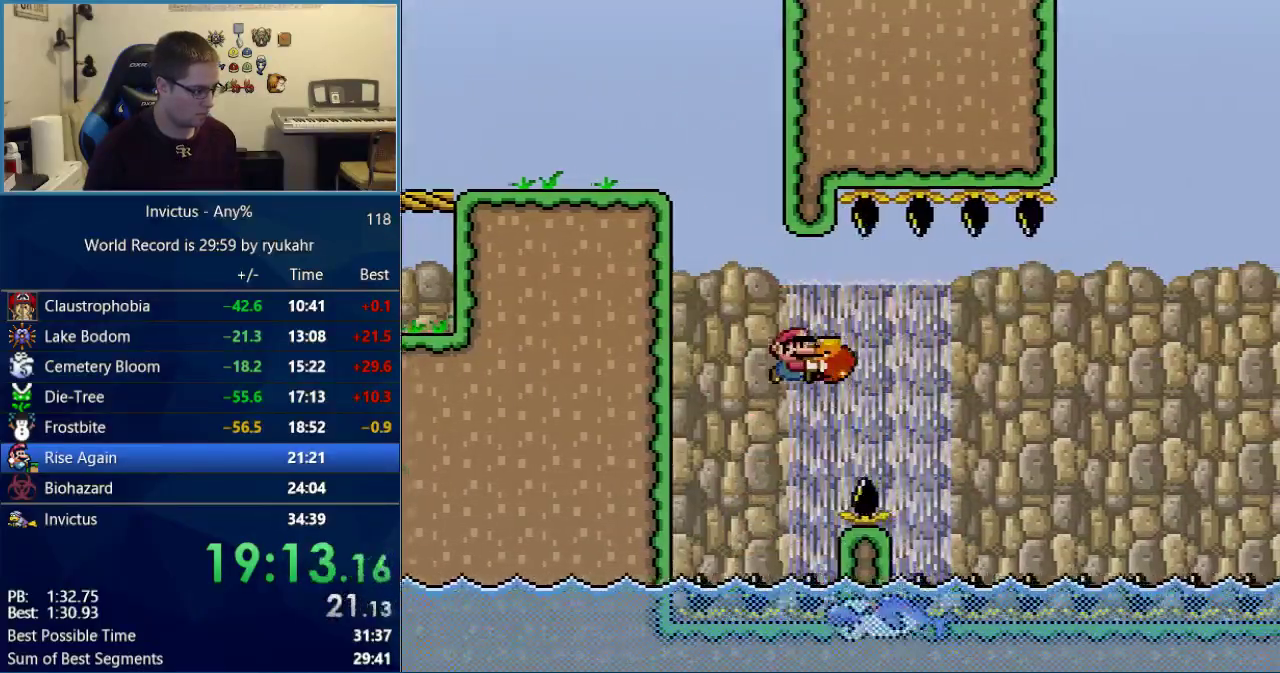
{"buttons": ["Y", "DPAD_RIGHT"], "events": [[17, "B", "up"], [250, "DPAD_LEFT", "down"], [250, "DPAD_RIGHT", "up"], [333, "DPAD_LEFT", "up"], [333, "DPAD_RIGHT", "down"]]}
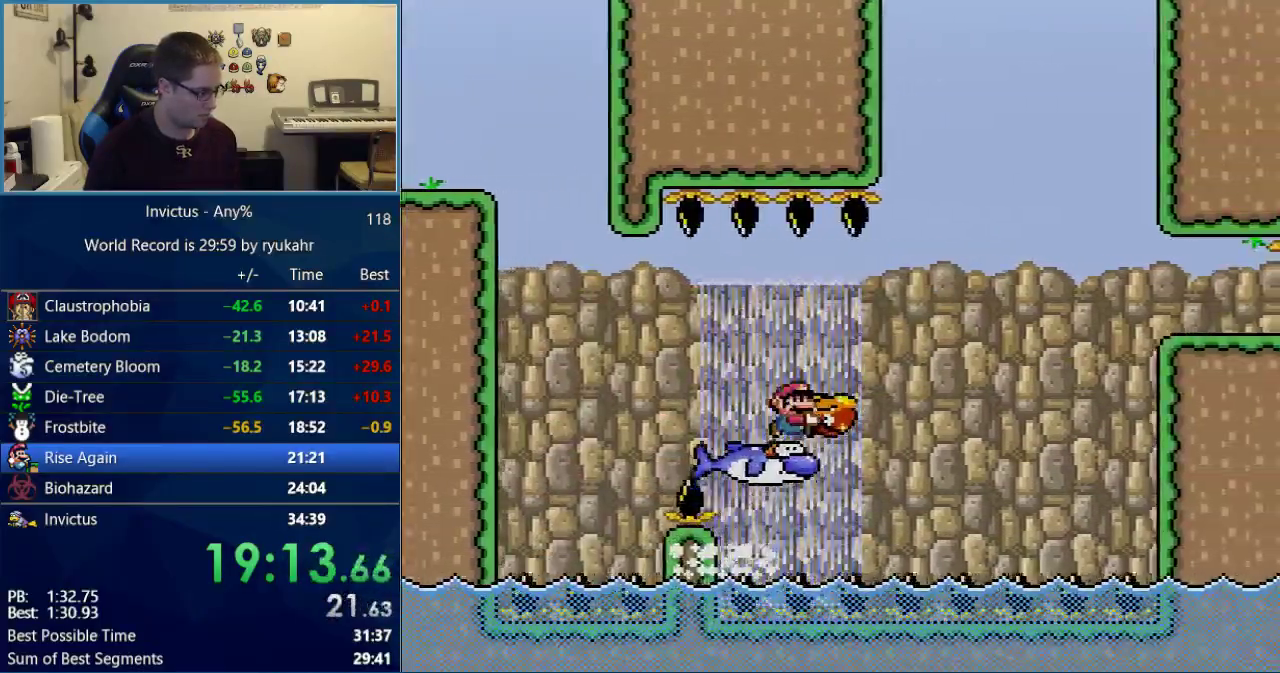
{"buttons": ["B", "Y", "DPAD_RIGHT"], "events": [[333, "B", "down"]]}
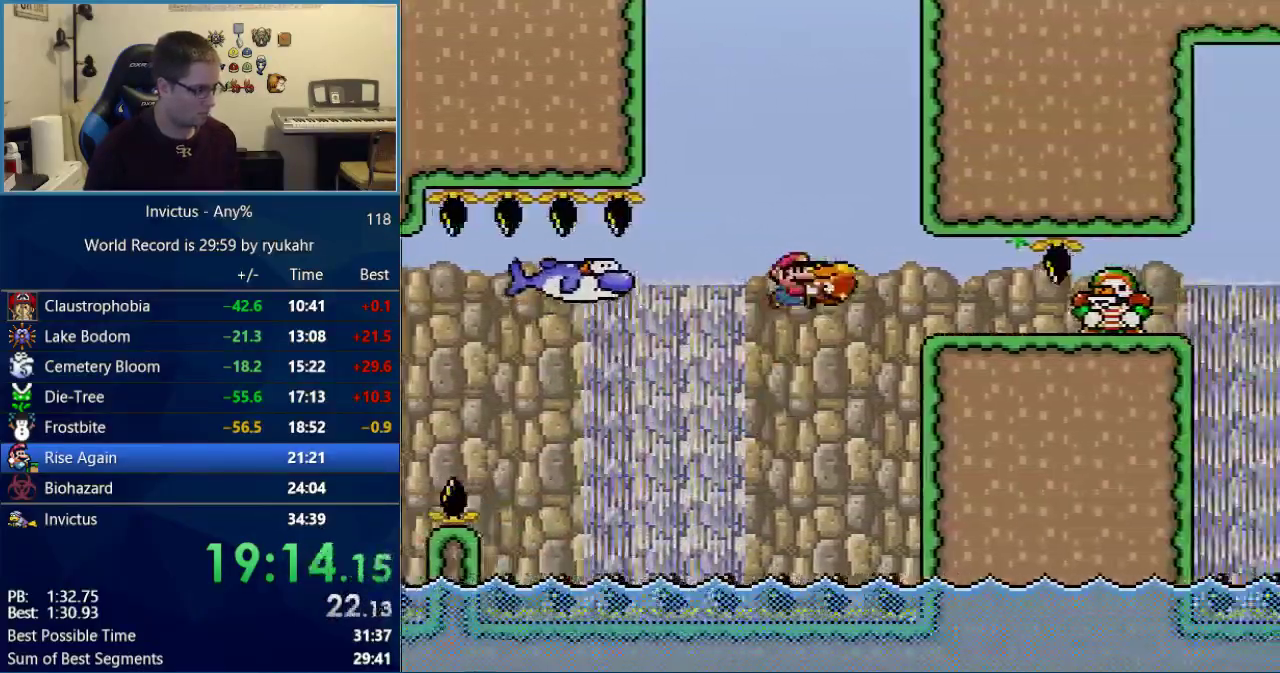
{"buttons": ["Y", "DPAD_RIGHT"], "events": [[150, "B", "up"]]}
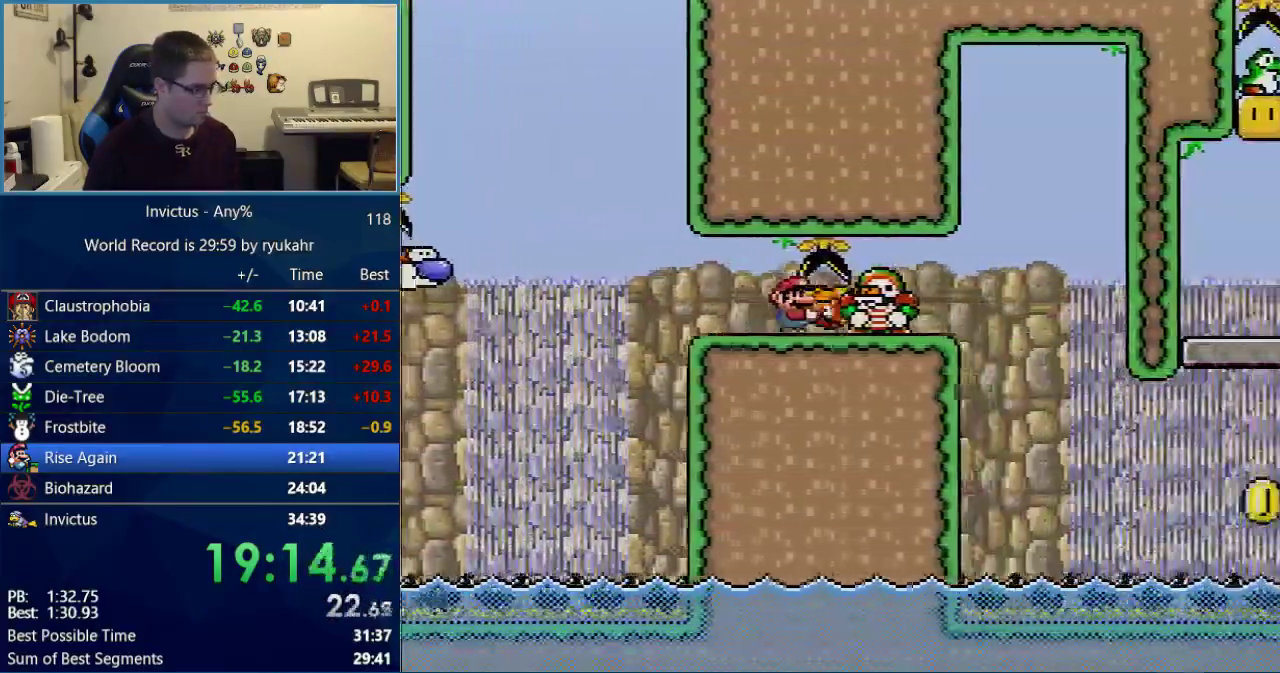
{"buttons": ["Y", "DPAD_RIGHT"], "events": []}
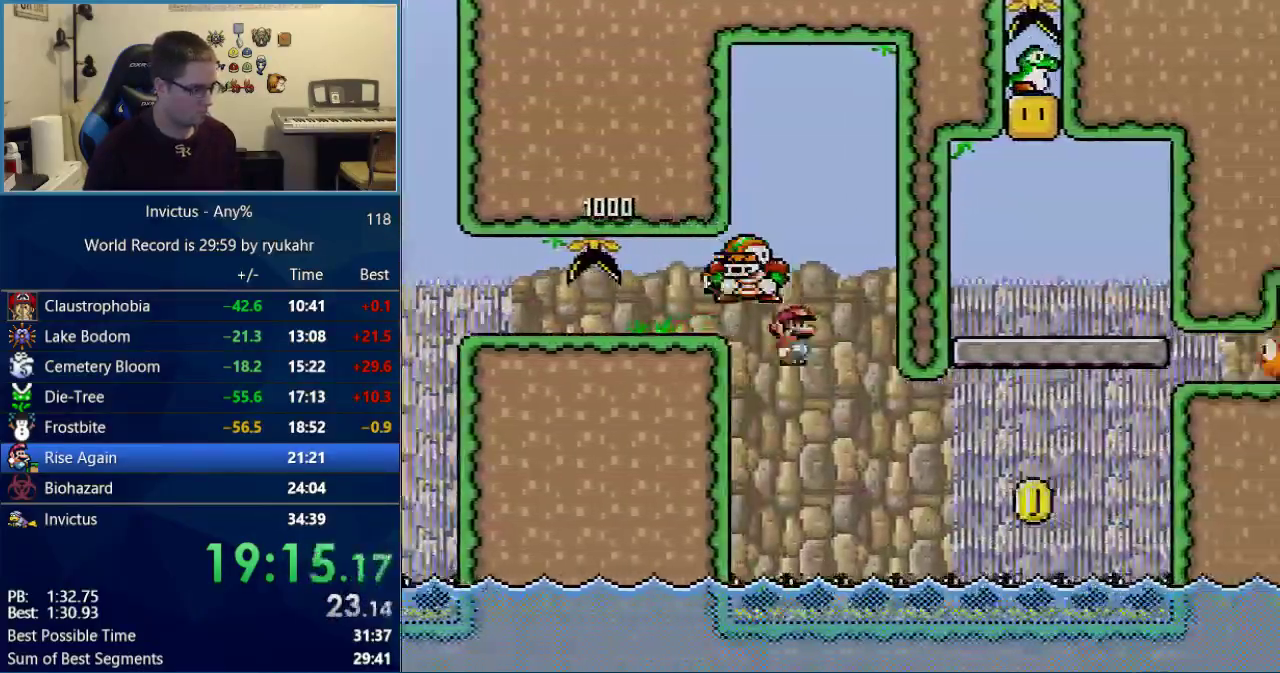
{"buttons": ["B", "Y", "DPAD_LEFT"], "events": [[300, "B", "down"], [450, "DPAD_RIGHT", "up"], [483, "DPAD_LEFT", "down"]]}